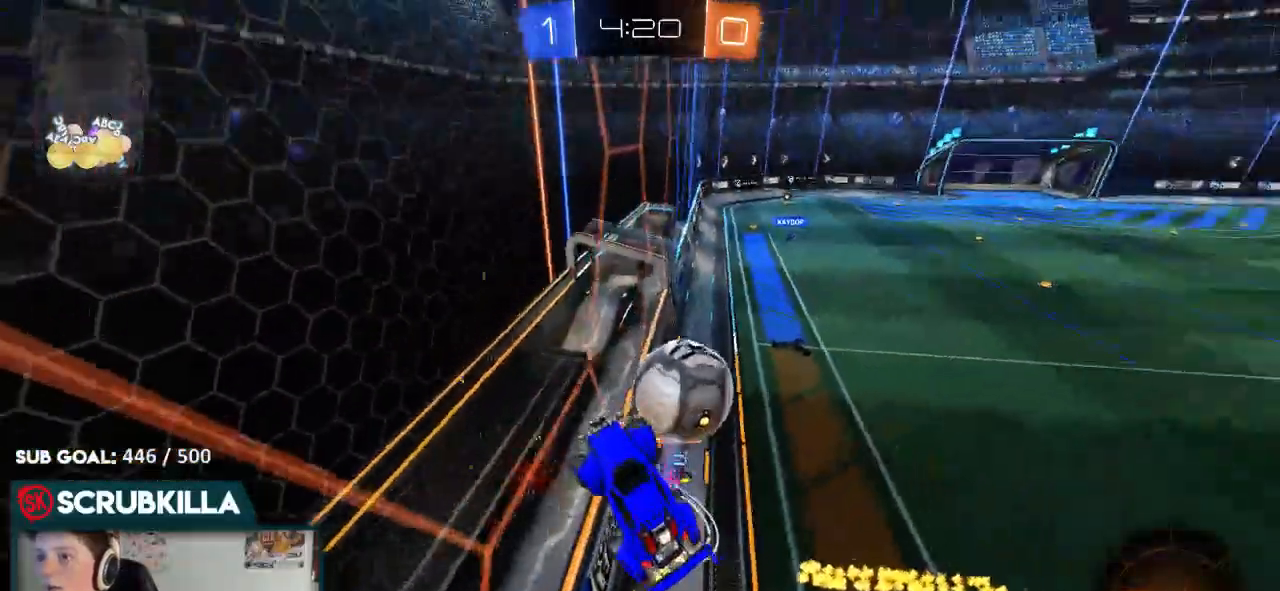
Gameplay with a controller (Xbox layout); each line is a JSON object with the inputs held at the frame after it (dt_ms = milliseconds from this image to that frame). "events" lists button and stick changes between this image and that frame as [ms after this image, input, new state], when the widget could be followed in between.
{"dt_ms": 500, "buttons": ["R2"], "left_stick": "up-right", "right_stick": "center", "events": [[350, "left_stick", "up-right"]]}
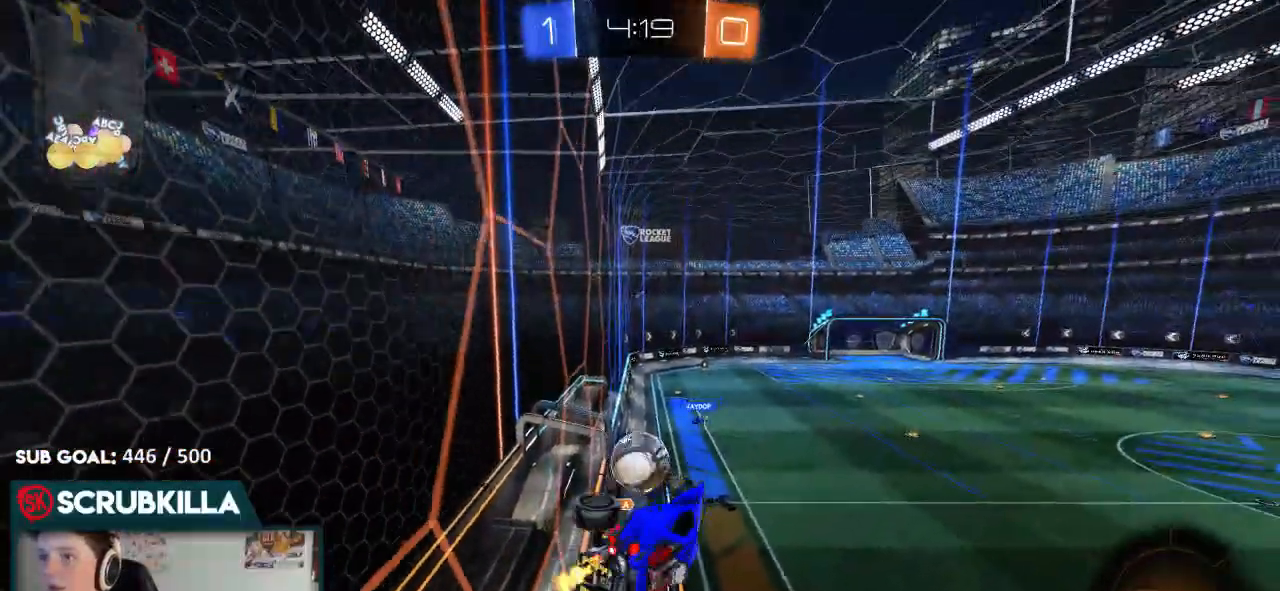
{"dt_ms": 500, "buttons": ["B", "R2"], "left_stick": "center", "right_stick": "center", "events": [[50, "left_stick", "down-right"], [117, "left_stick", "down"], [250, "B", "down"], [317, "left_stick", "center"]]}
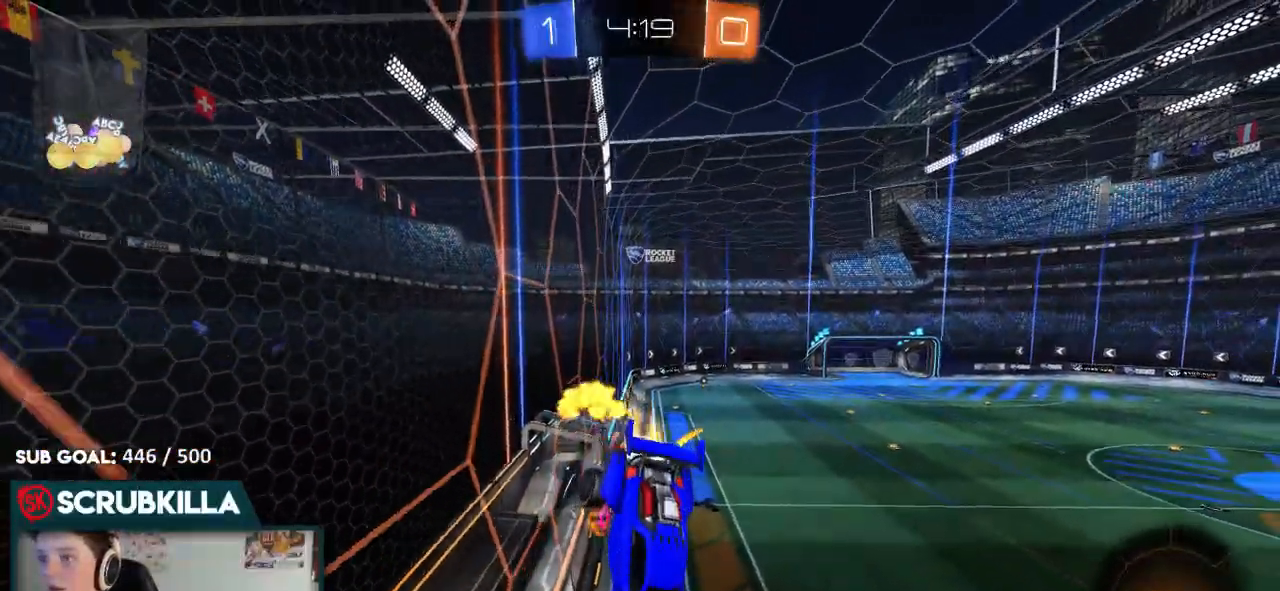
{"dt_ms": 500, "buttons": ["R2"], "left_stick": "center", "right_stick": "center", "events": [[17, "left_stick", "left"], [117, "B", "up"], [350, "X", "down"], [350, "left_stick", "center"], [483, "X", "up"]]}
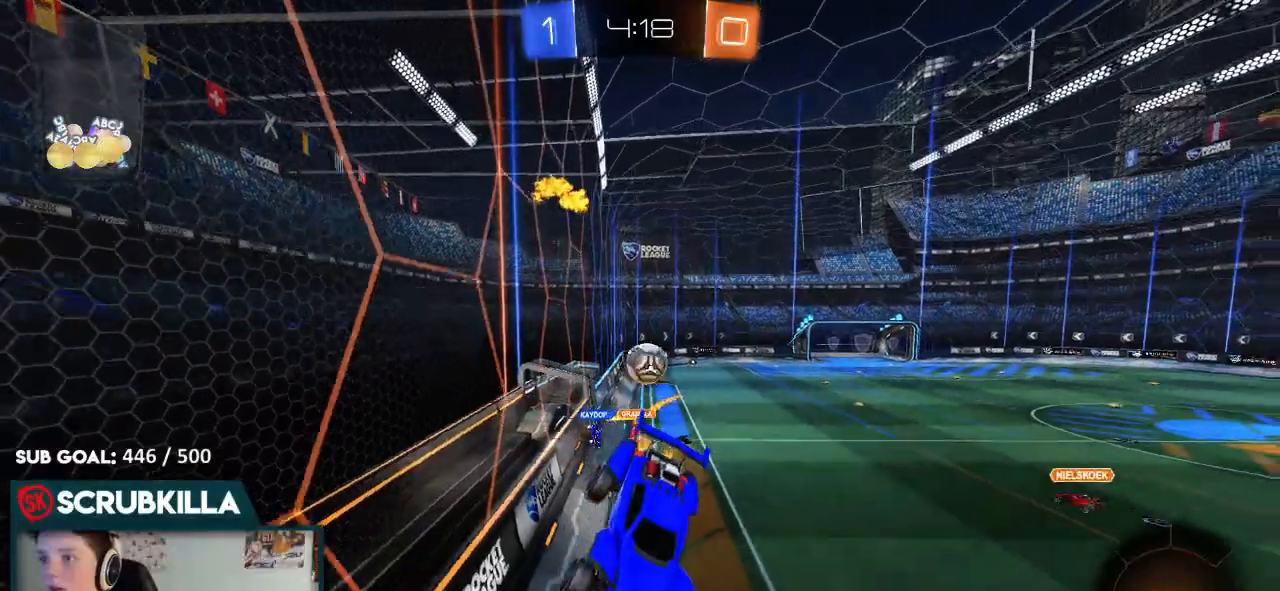
{"dt_ms": 500, "buttons": ["R2"], "left_stick": "down-left", "right_stick": "center", "events": [[83, "left_stick", "down-left"], [300, "X", "down"], [300, "Y", "down"], [300, "left_stick", "right"], [367, "X", "up"], [367, "Y", "up"], [367, "left_stick", "down-left"]]}
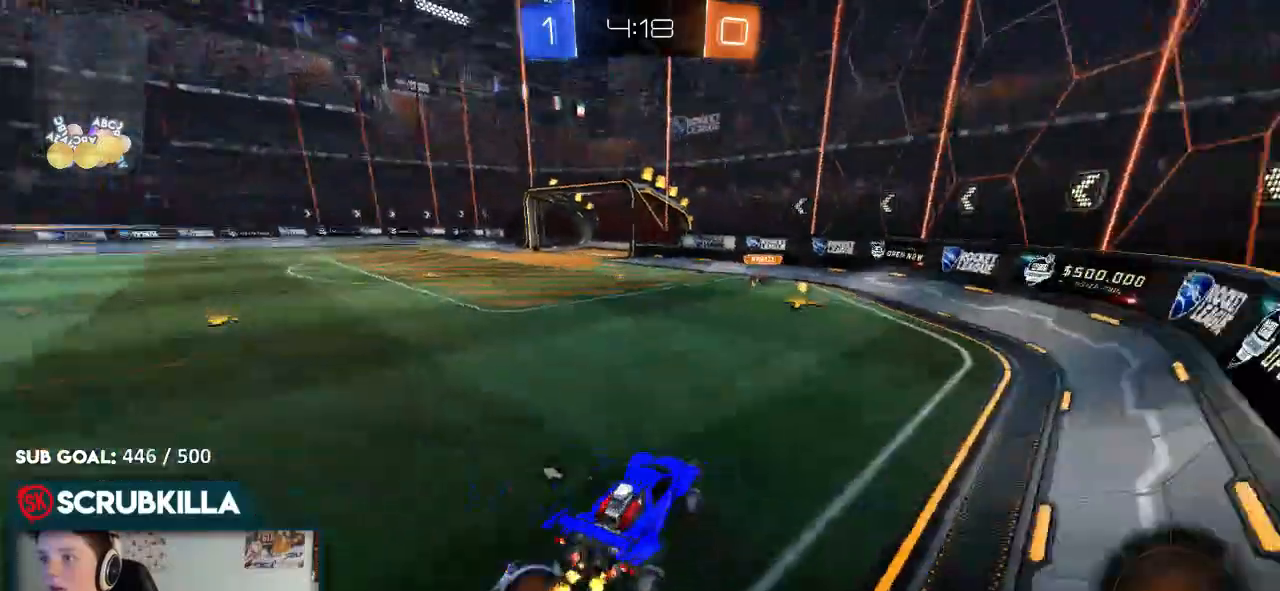
{"dt_ms": 500, "buttons": ["B", "R2"], "left_stick": "up-right", "right_stick": "center", "events": [[67, "left_stick", "center"], [183, "B", "down"], [450, "left_stick", "up-right"]]}
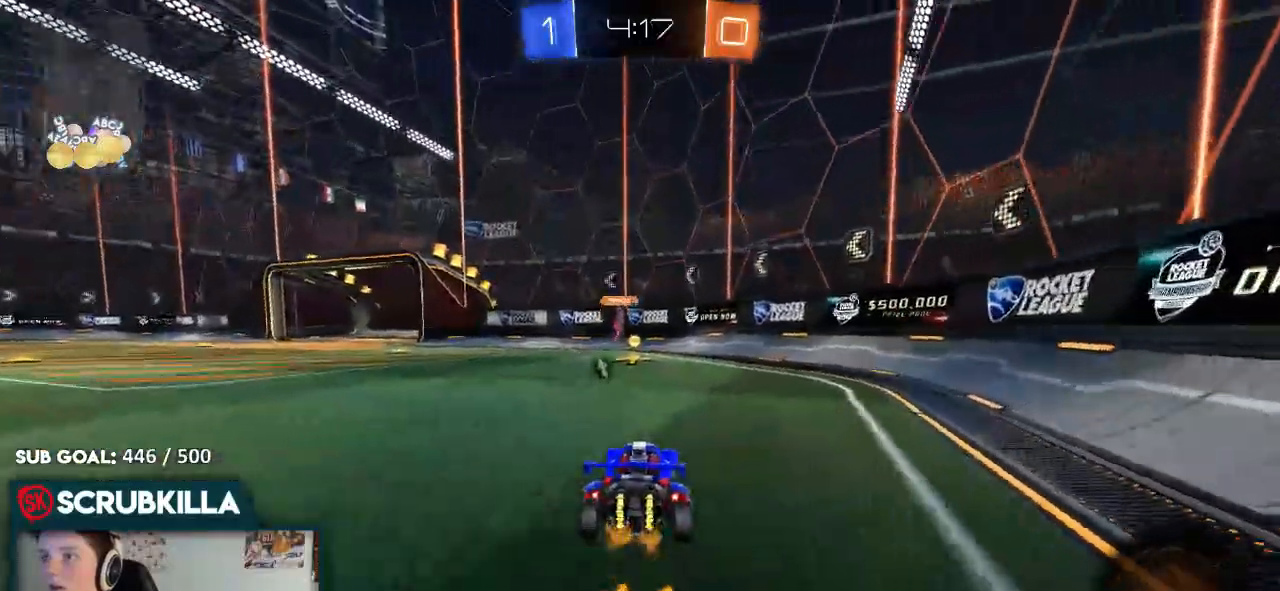
{"dt_ms": 500, "buttons": ["R2"], "left_stick": "down-left", "right_stick": "center", "events": [[83, "left_stick", "center"], [150, "B", "up"], [367, "left_stick", "down-left"]]}
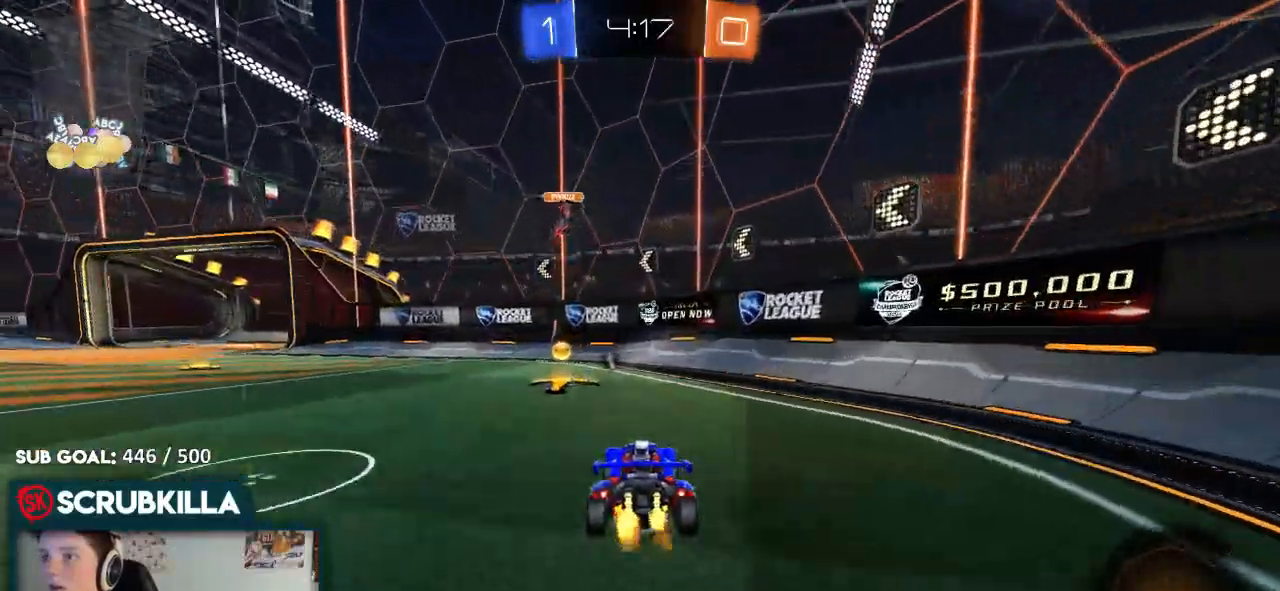
{"dt_ms": 500, "buttons": ["R2"], "left_stick": "left", "right_stick": "center", "events": [[133, "left_stick", "left"], [200, "Y", "down"], [267, "X", "down"], [350, "Y", "up"], [400, "X", "up"]]}
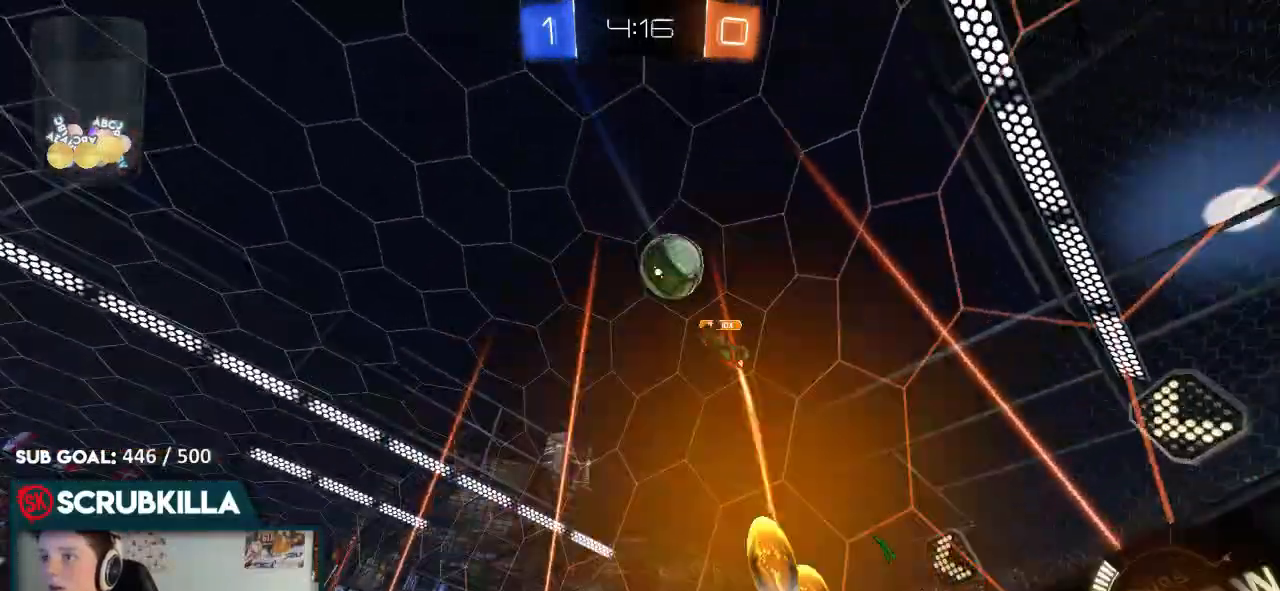
{"dt_ms": 500, "buttons": ["B", "R2"], "left_stick": "center", "right_stick": "center", "events": [[67, "B", "down"], [333, "left_stick", "center"], [400, "A", "down"], [467, "A", "up"]]}
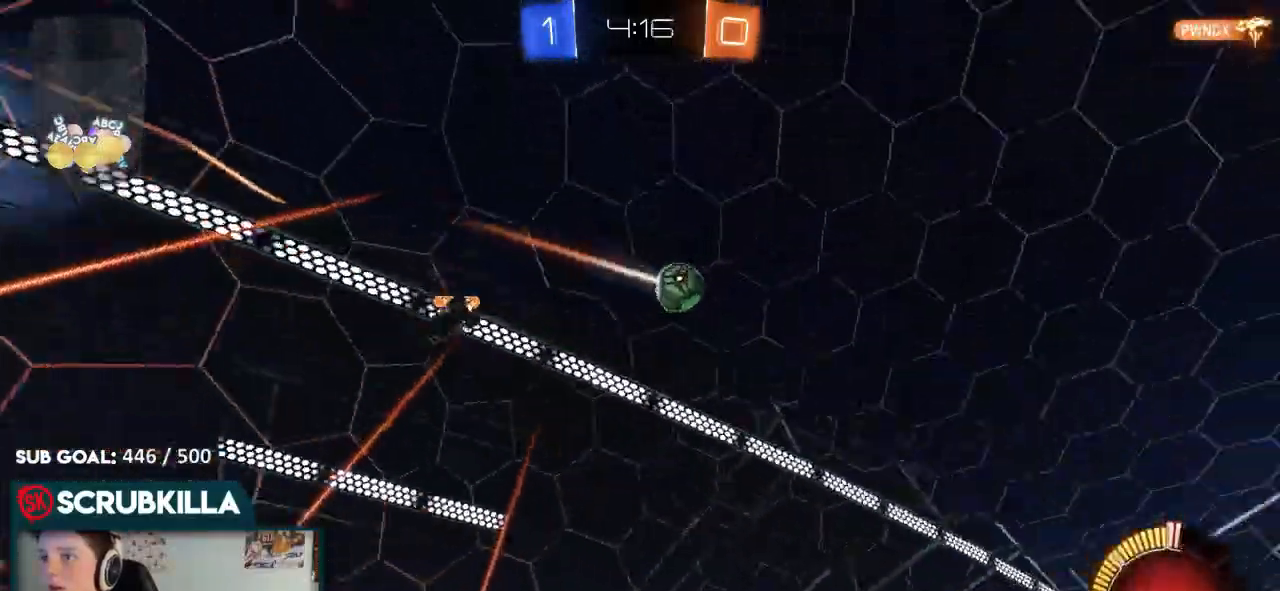
{"dt_ms": 500, "buttons": ["R2"], "left_stick": "center", "right_stick": "center", "events": [[33, "left_stick", "up"], [100, "A", "down"], [183, "B", "up"], [267, "A", "up"], [383, "left_stick", "center"]]}
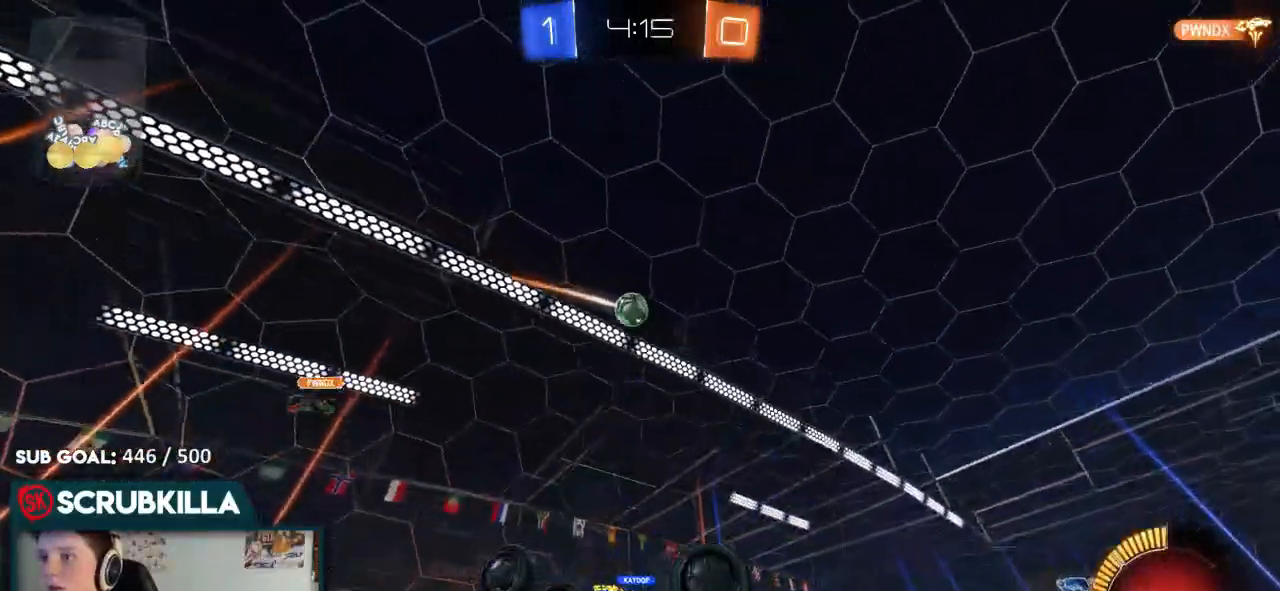
{"dt_ms": 500, "buttons": ["R2"], "left_stick": "down-left", "right_stick": "center", "events": [[133, "left_stick", "down-left"]]}
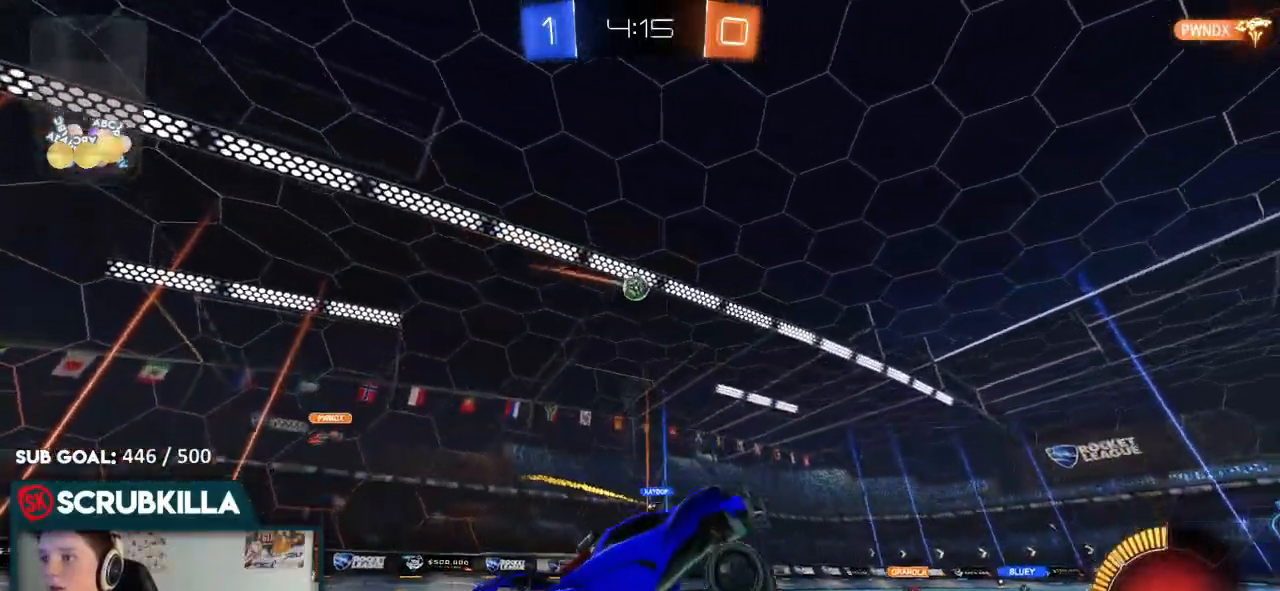
{"dt_ms": 500, "buttons": ["R2"], "left_stick": "center", "right_stick": "center", "events": [[67, "left_stick", "left"], [383, "left_stick", "down-left"], [500, "left_stick", "center"]]}
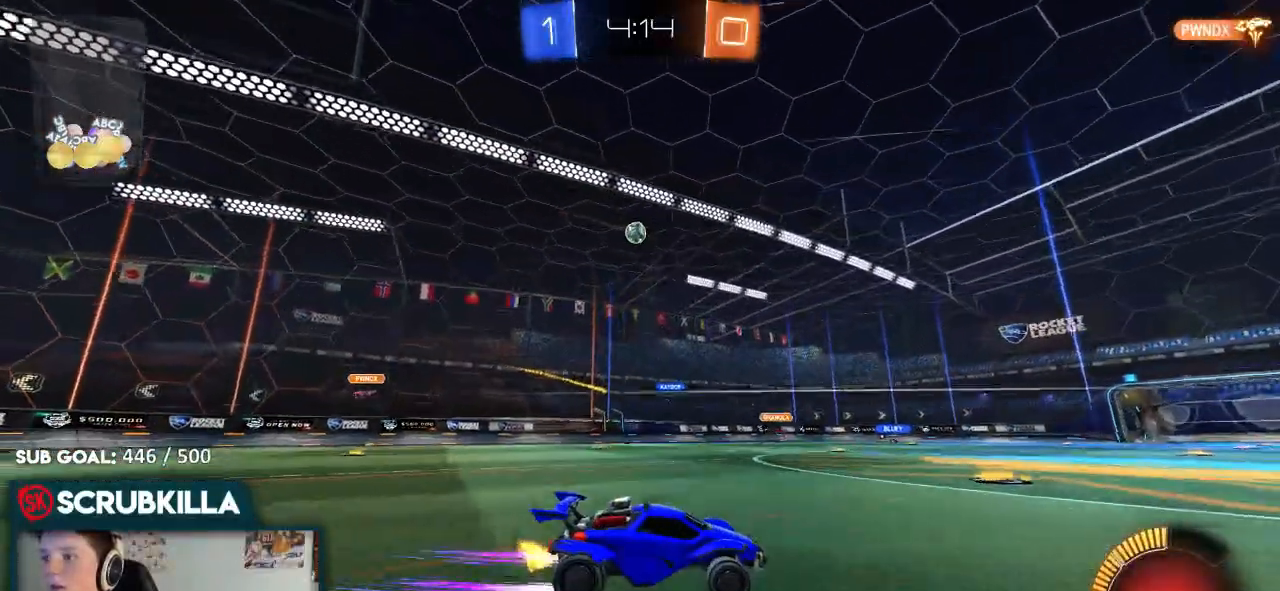
{"dt_ms": 1000, "buttons": ["R2"], "left_stick": "center", "right_stick": "center"}
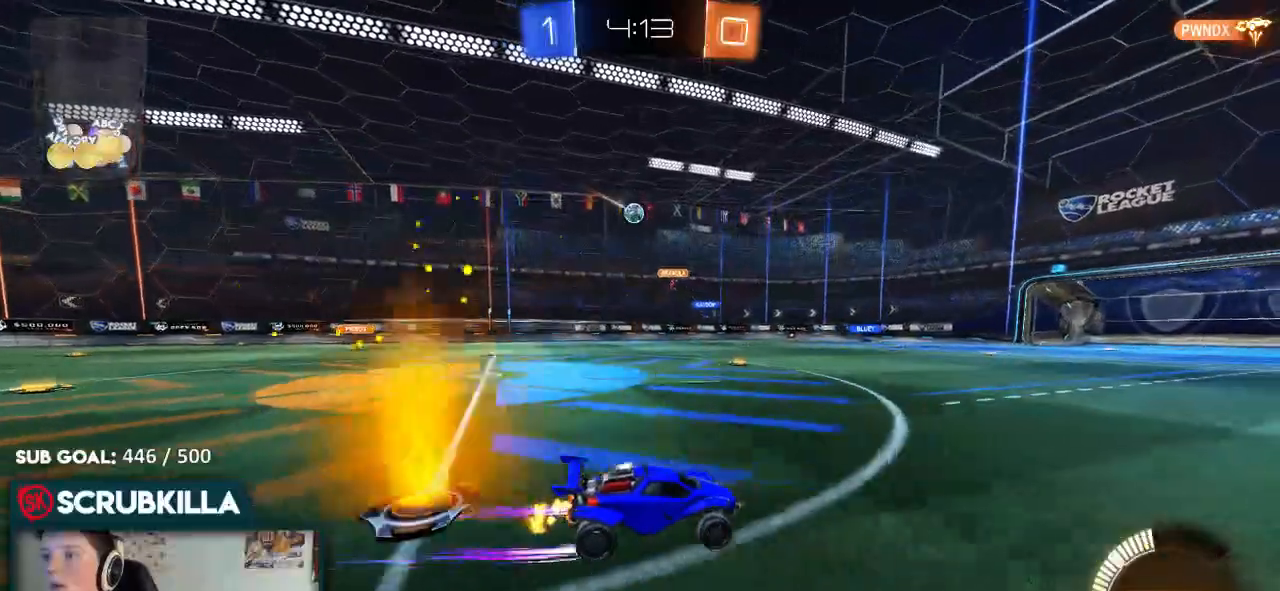
{"dt_ms": 500, "buttons": ["R2"], "left_stick": "center", "right_stick": "center", "events": [[100, "R2", "up"], [433, "R2", "down"]]}
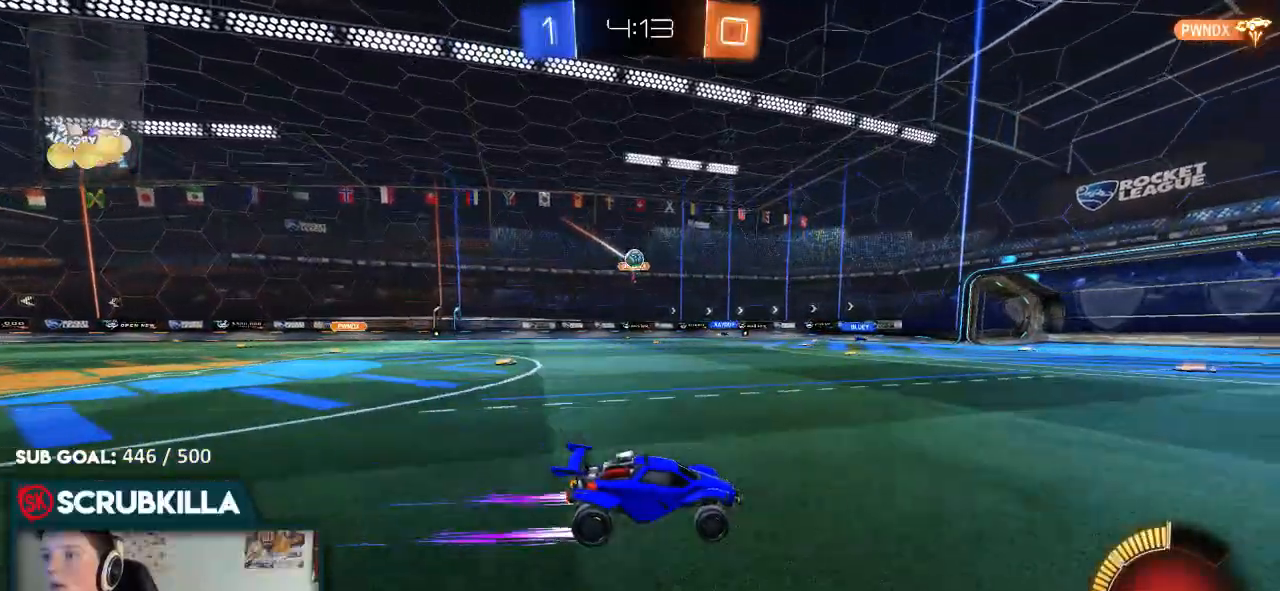
{"dt_ms": 500, "buttons": ["R2"], "left_stick": "down-left", "right_stick": "center", "events": [[350, "left_stick", "down-left"]]}
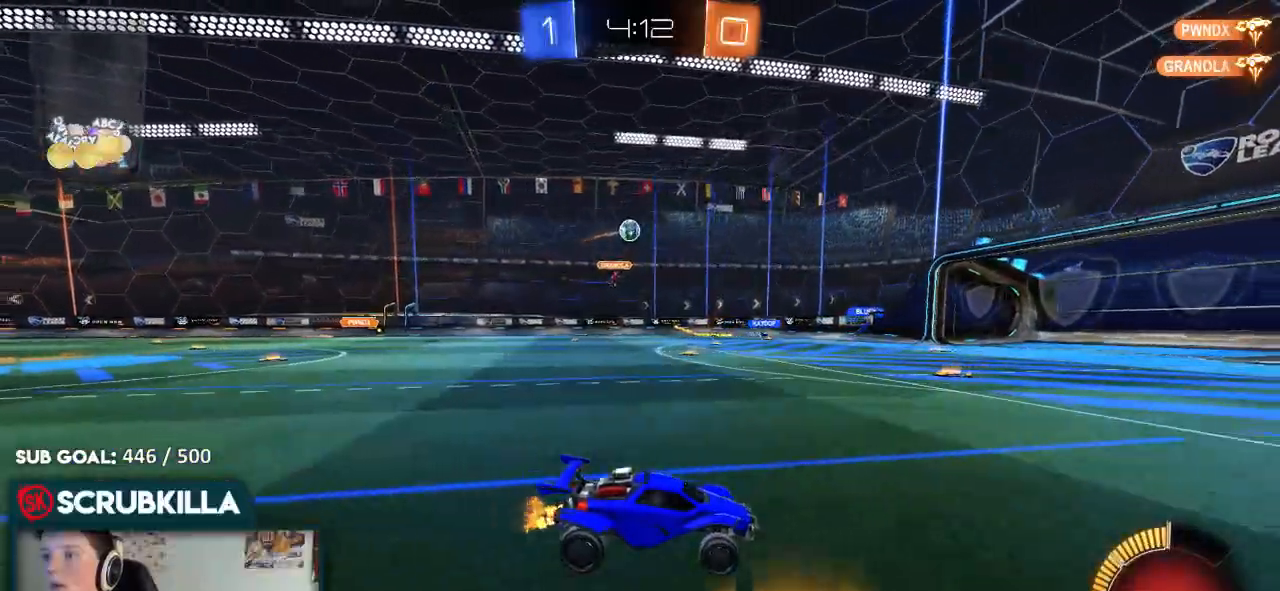
{"dt_ms": 500, "buttons": ["R2"], "left_stick": "left", "right_stick": "center", "events": [[267, "left_stick", "center"], [400, "left_stick", "left"]]}
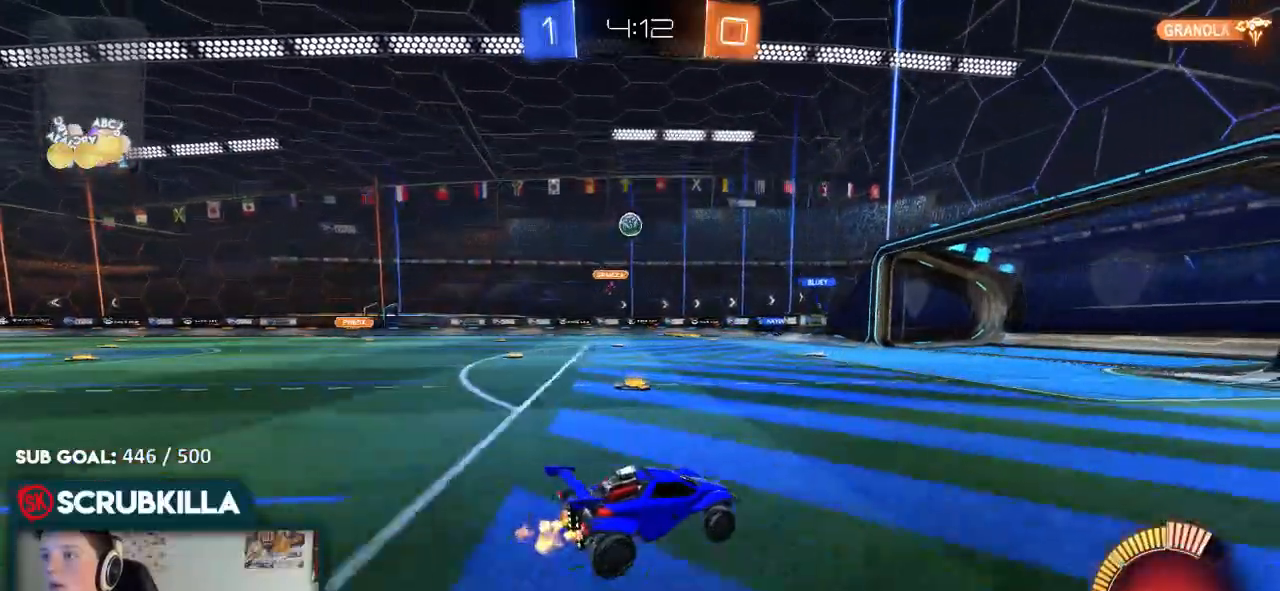
{"dt_ms": 500, "buttons": ["R2"], "left_stick": "left", "right_stick": "center"}
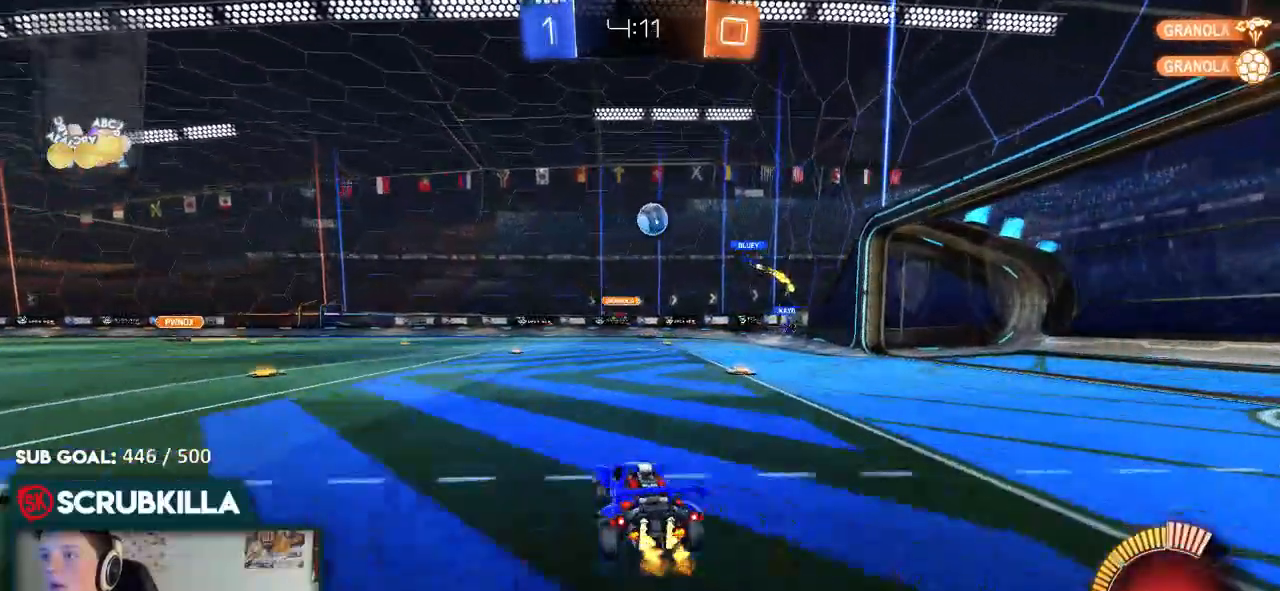
{"dt_ms": 500, "buttons": [], "left_stick": "left", "right_stick": "center", "events": [[450, "R2", "up"]]}
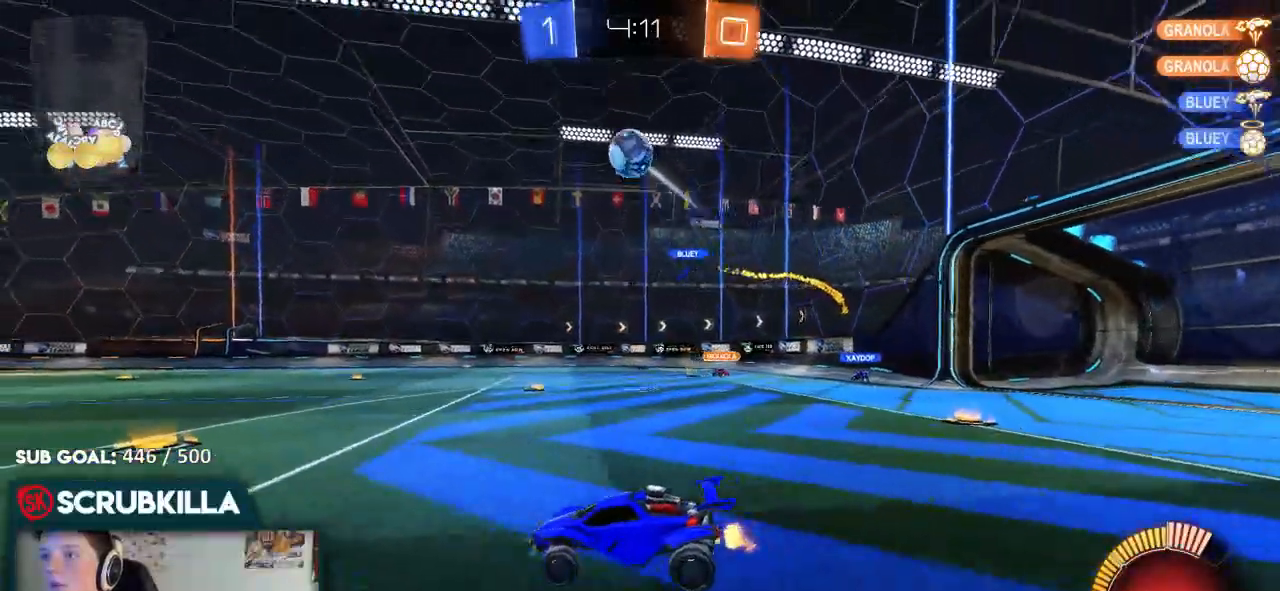
{"dt_ms": 500, "buttons": ["X", "R2"], "left_stick": "center", "right_stick": "center", "events": [[17, "R2", "down"], [100, "B", "down"], [217, "A", "down"], [283, "X", "down"], [283, "left_stick", "down"], [367, "B", "up"], [433, "A", "up"], [500, "left_stick", "center"]]}
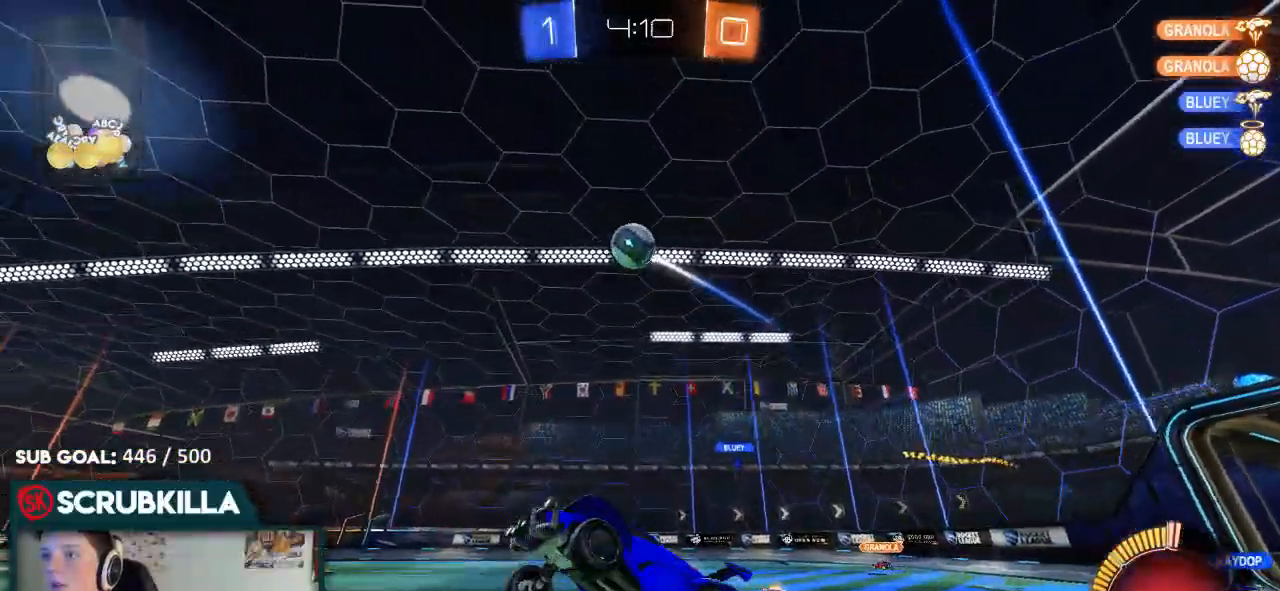
{"dt_ms": 500, "buttons": ["B", "R2"], "left_stick": "up", "right_stick": "center", "events": [[67, "A", "down"], [67, "B", "down"], [67, "left_stick", "down"], [267, "left_stick", "up"], [333, "X", "up"], [333, "left_stick", "up-left"], [400, "A", "up"], [467, "left_stick", "up"]]}
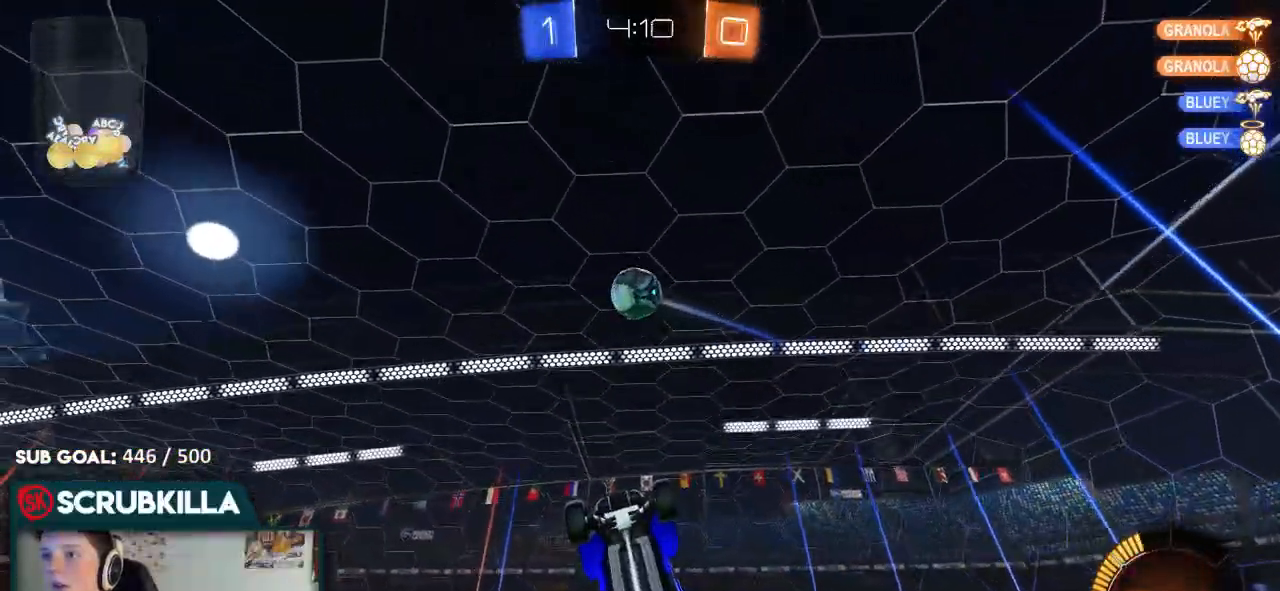
{"dt_ms": 500, "buttons": ["B", "R2"], "left_stick": "center", "right_stick": "center", "events": [[167, "left_stick", "center"], [283, "left_stick", "up"], [350, "left_stick", "center"], [417, "left_stick", "down"], [483, "left_stick", "center"]]}
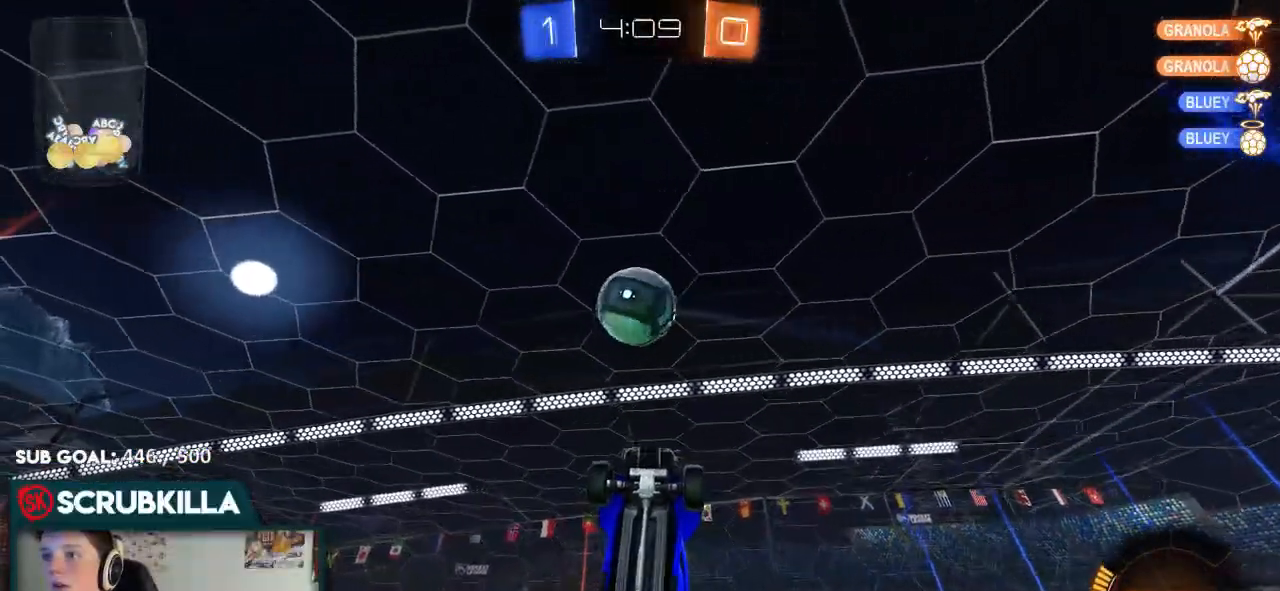
{"dt_ms": 500, "buttons": ["R2"], "left_stick": "down-left", "right_stick": "center", "events": [[117, "left_stick", "right"], [183, "left_stick", "center"], [250, "left_stick", "down-right"], [317, "B", "up"], [450, "left_stick", "down-left"]]}
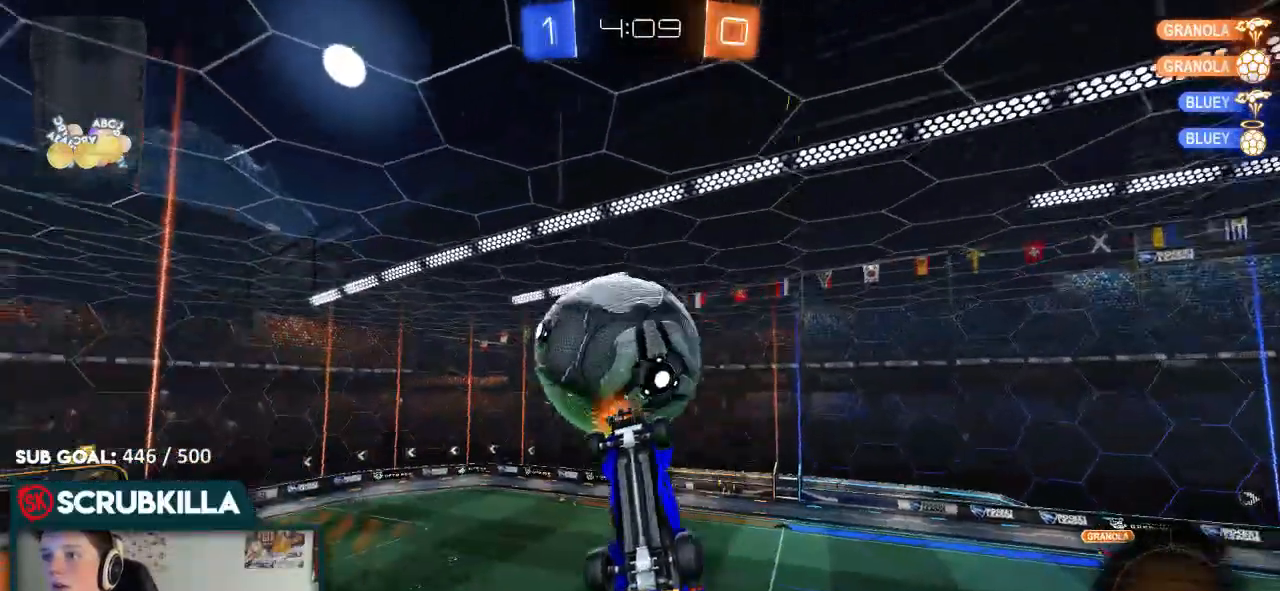
{"dt_ms": 500, "buttons": ["B", "R2"], "left_stick": "left", "right_stick": "center", "events": [[17, "A", "down"], [17, "B", "down"], [17, "X", "down"], [233, "left_stick", "left"], [433, "X", "up"], [500, "A", "up"]]}
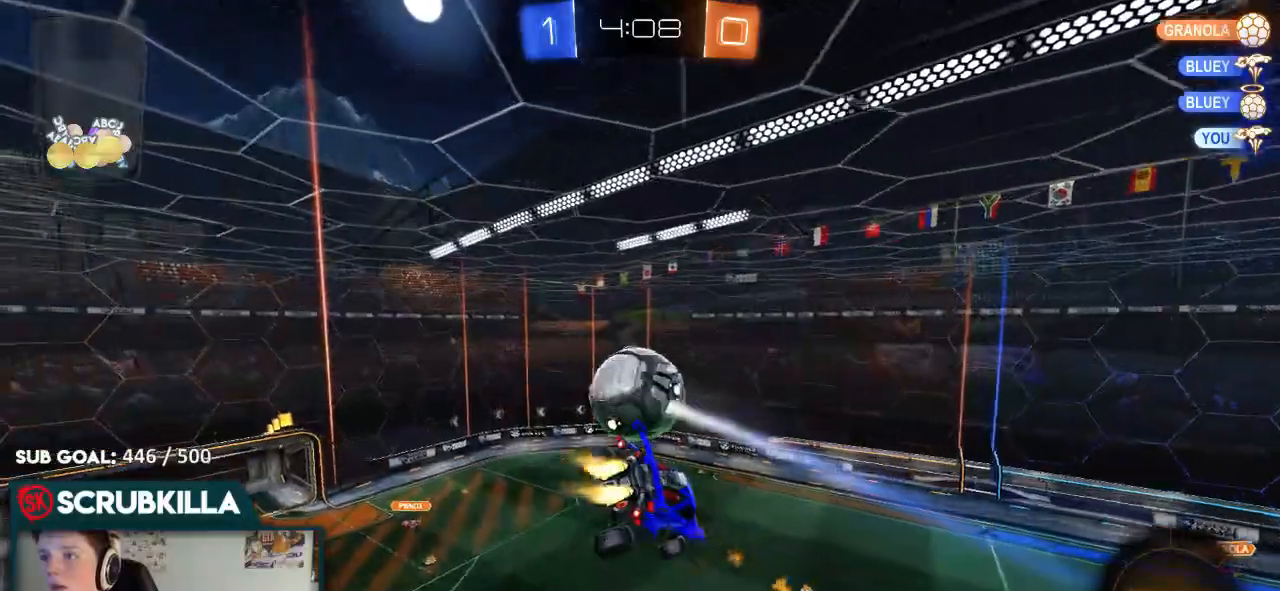
{"dt_ms": 500, "buttons": ["B", "R2"], "left_stick": "down", "right_stick": "center", "events": [[33, "left_stick", "up-left"], [200, "left_stick", "center"], [333, "left_stick", "down"]]}
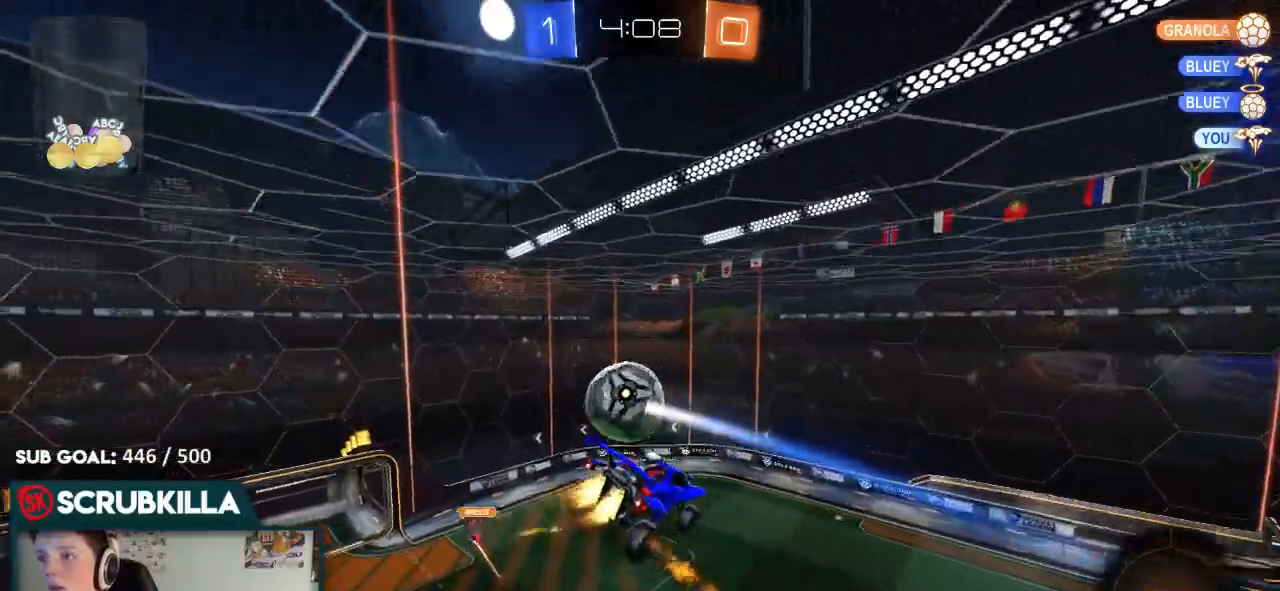
{"dt_ms": 500, "buttons": ["B", "R2"], "left_stick": "center", "right_stick": "center", "events": [[117, "B", "up"], [167, "left_stick", "center"], [233, "B", "down"]]}
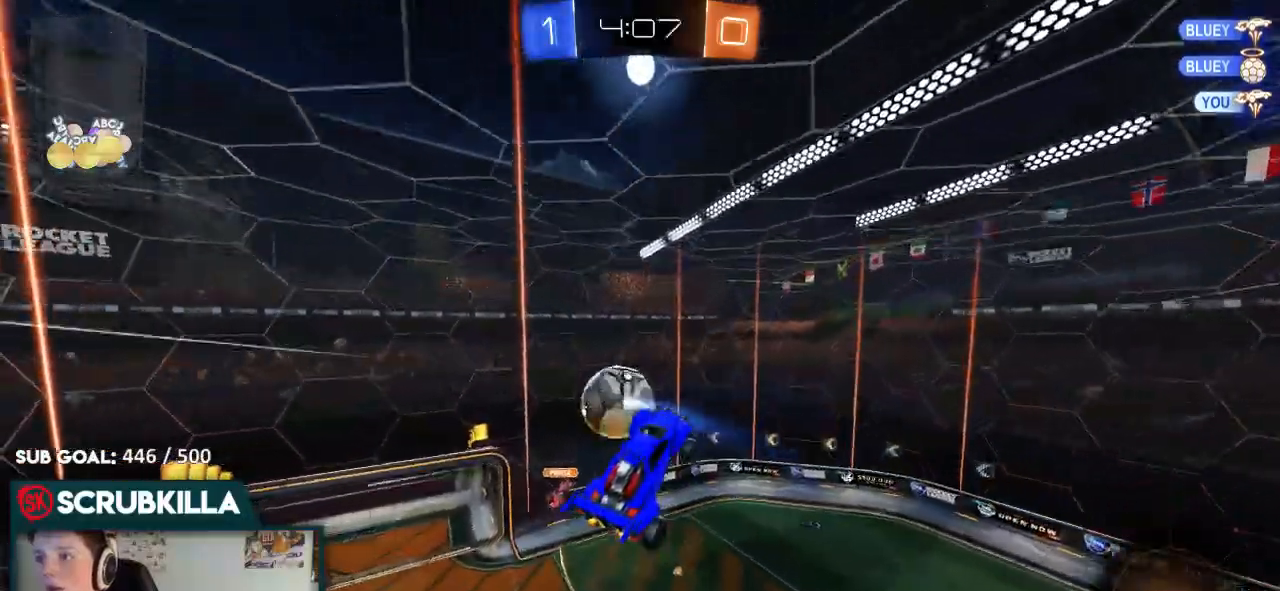
{"dt_ms": 500, "buttons": ["X", "R2"], "left_stick": "down-right", "right_stick": "center", "events": [[17, "left_stick", "up"], [150, "B", "up"], [417, "X", "down"], [417, "left_stick", "right"], [500, "left_stick", "down-right"]]}